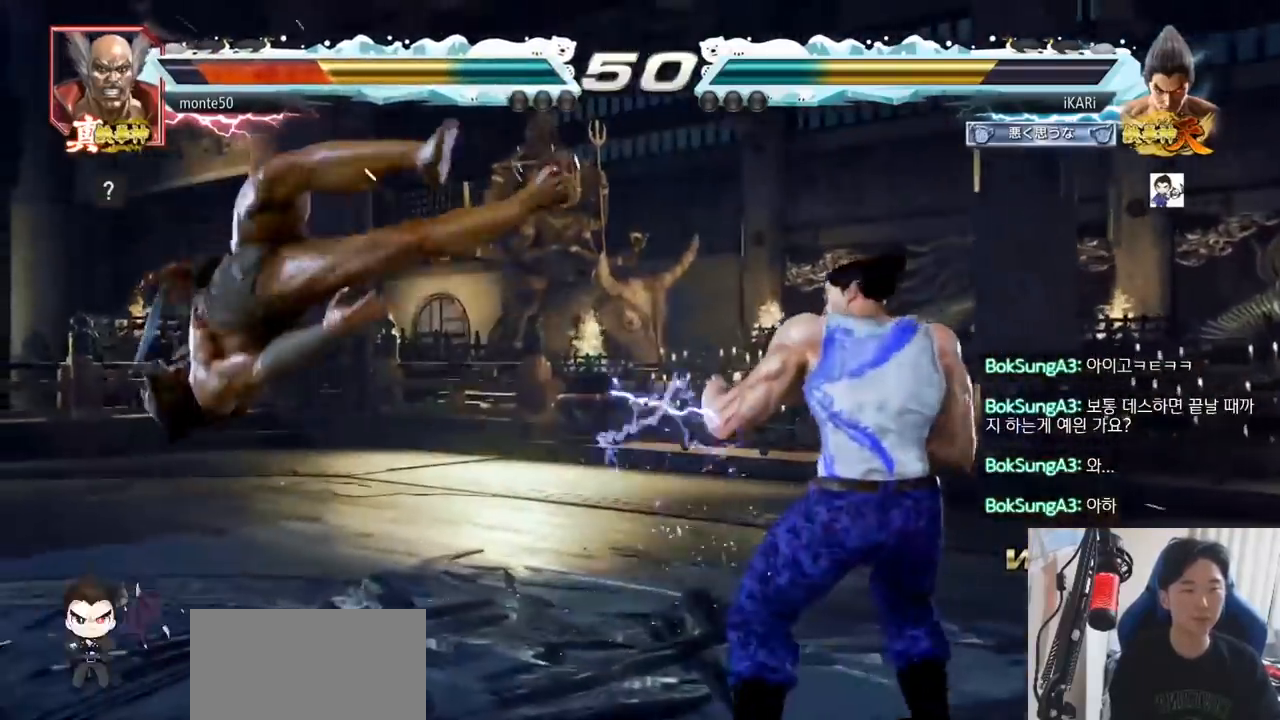
Gameplay with a controller (arcade stick); each line is a JSON object with the inputs held at the frame after it. "events" lists button and stick changes between this image and that frame as [ms after this image, input, new state], when the widget could be followed in between. Not read: L3 R3.
{"buttons": [], "left_stick": "center", "events": [[67, "TRIANGLE", "down"], [117, "SQUARE", "up"], [133, "TRIANGLE", "up"], [234, "CIRCLE", "down"], [300, "CROSS", "down"], [317, "CIRCLE", "up"], [350, "CROSS", "up"], [384, "CIRCLE", "down"], [434, "CROSS", "down"], [467, "CIRCLE", "up"], [484, "CROSS", "up"]]}
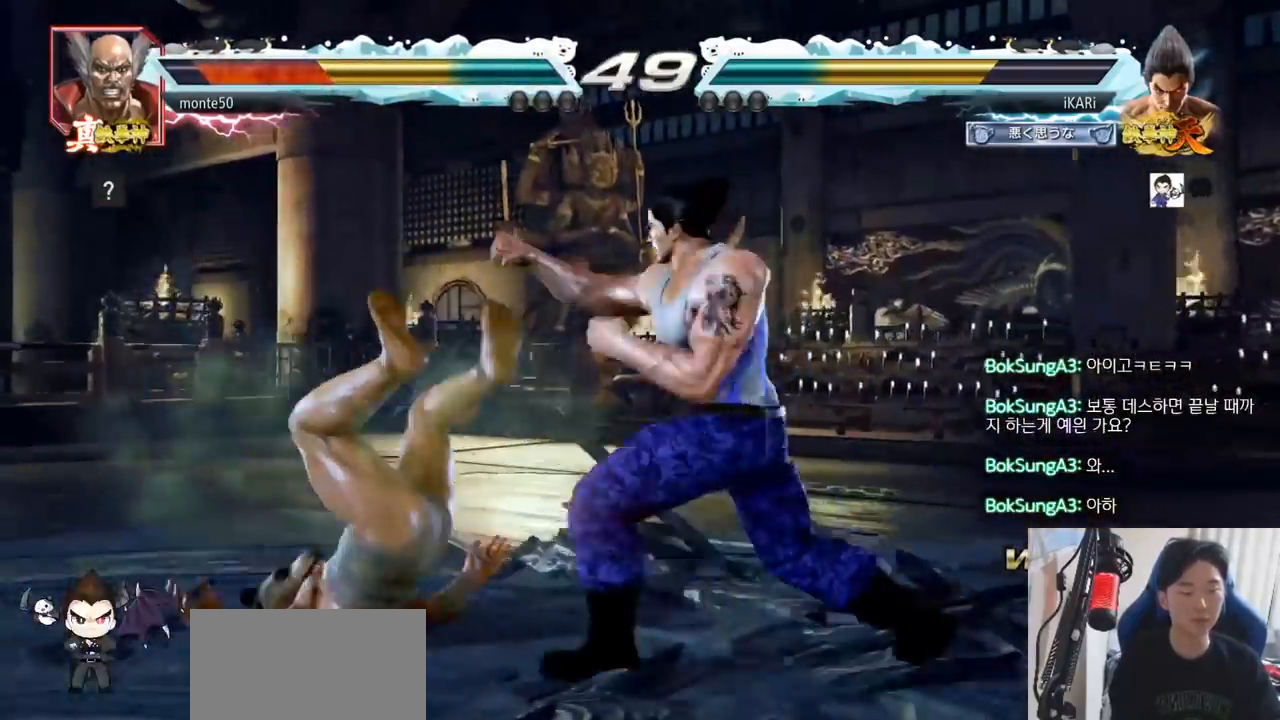
{"buttons": ["SQUARE", "TRIANGLE"], "left_stick": "center", "events": [[17, "CROSS", "down"], [51, "CIRCLE", "down"], [84, "CROSS", "up"], [134, "CIRCLE", "up"], [151, "CROSS", "down"], [184, "CROSS", "up"], [251, "TRIANGLE", "down"], [284, "SQUARE", "down"], [317, "TRIANGLE", "up"], [351, "SQUARE", "up"], [384, "SQUARE", "down"], [401, "TRIANGLE", "down"], [418, "TRIANGLE", "up"], [434, "SQUARE", "up"], [468, "SQUARE", "down"], [501, "TRIANGLE", "down"]]}
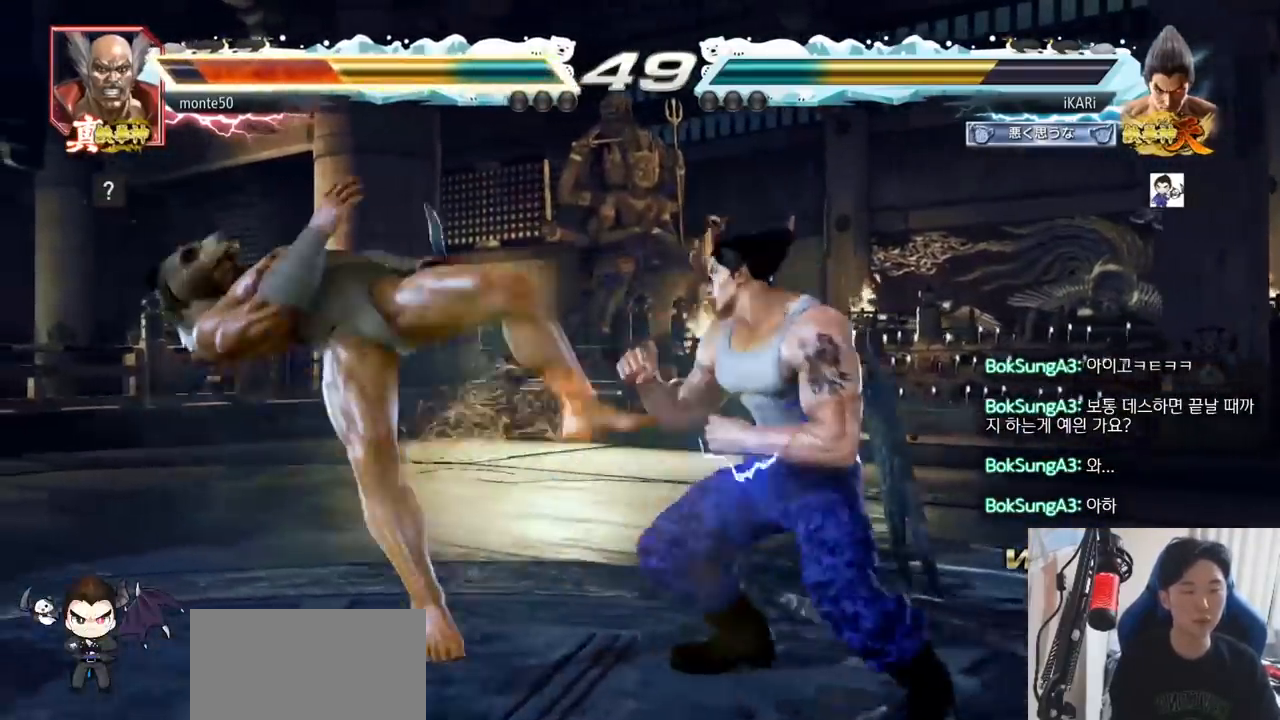
{"buttons": [], "left_stick": "left", "events": [[67, "SQUARE", "up"], [183, "TRIANGLE", "up"], [183, "left_stick", "left"], [267, "CROSS", "down"], [317, "CROSS", "up"], [367, "CROSS", "down"], [400, "CROSS", "up"], [467, "CROSS", "down"], [500, "CROSS", "up"]]}
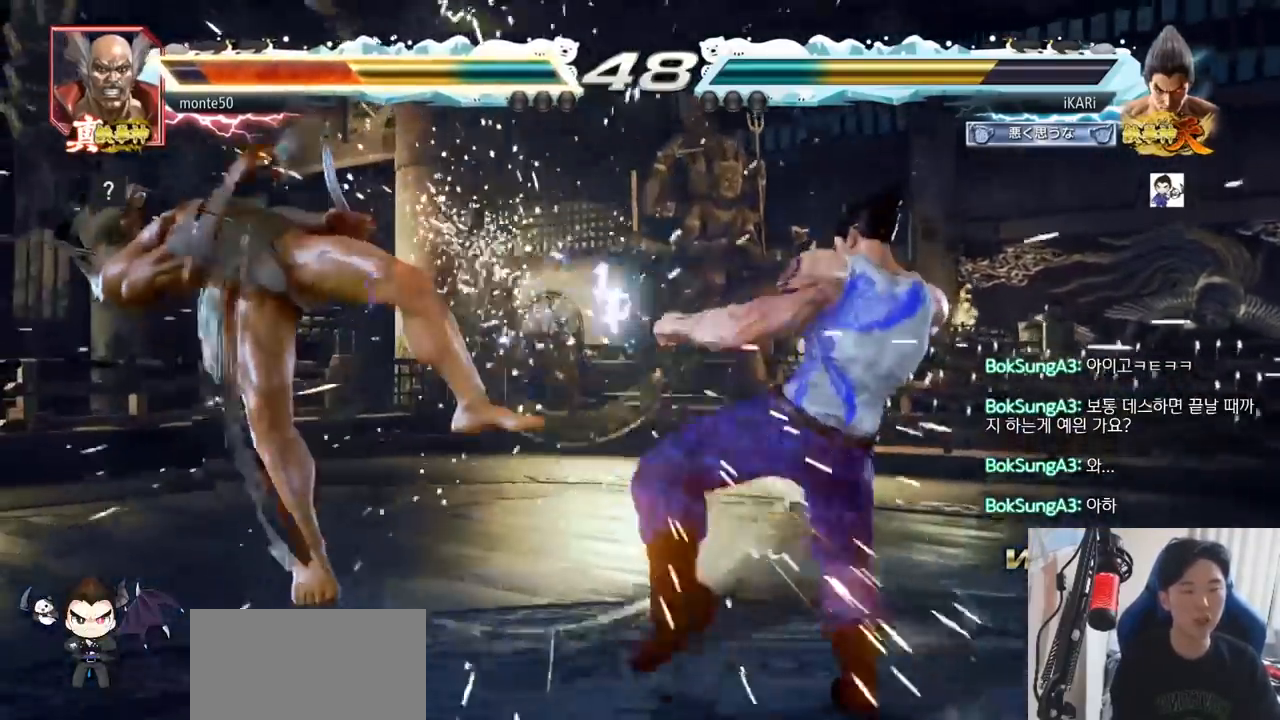
{"buttons": ["TRIANGLE"], "left_stick": "center", "events": [[50, "CROSS", "down"], [101, "CROSS", "up"], [151, "CROSS", "down"], [184, "TRIANGLE", "down"], [201, "CROSS", "up"], [317, "TRIANGLE", "up"], [317, "left_stick", "center"], [351, "TRIANGLE", "down"], [418, "TRIANGLE", "up"], [468, "TRIANGLE", "down"]]}
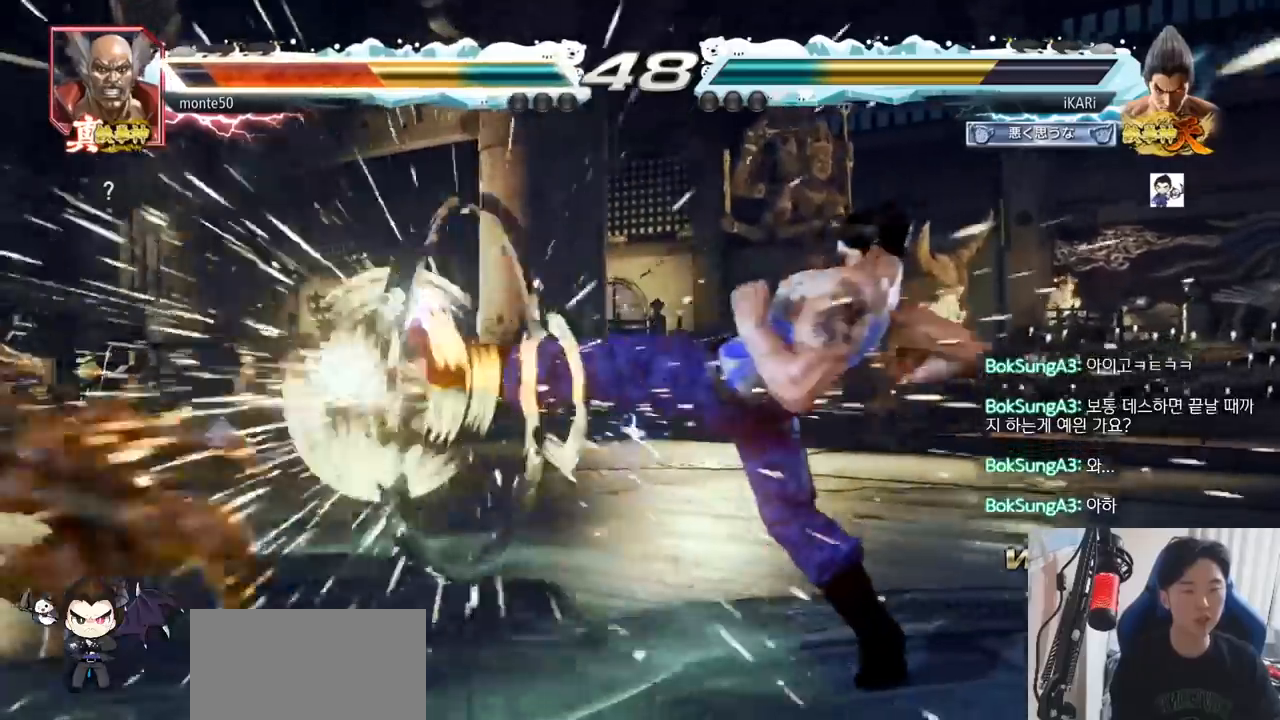
{"buttons": [], "left_stick": "center", "events": [[100, "TRIANGLE", "up"], [284, "left_stick", "left"], [334, "left_stick", "center"], [400, "left_stick", "left"], [450, "left_stick", "center"]]}
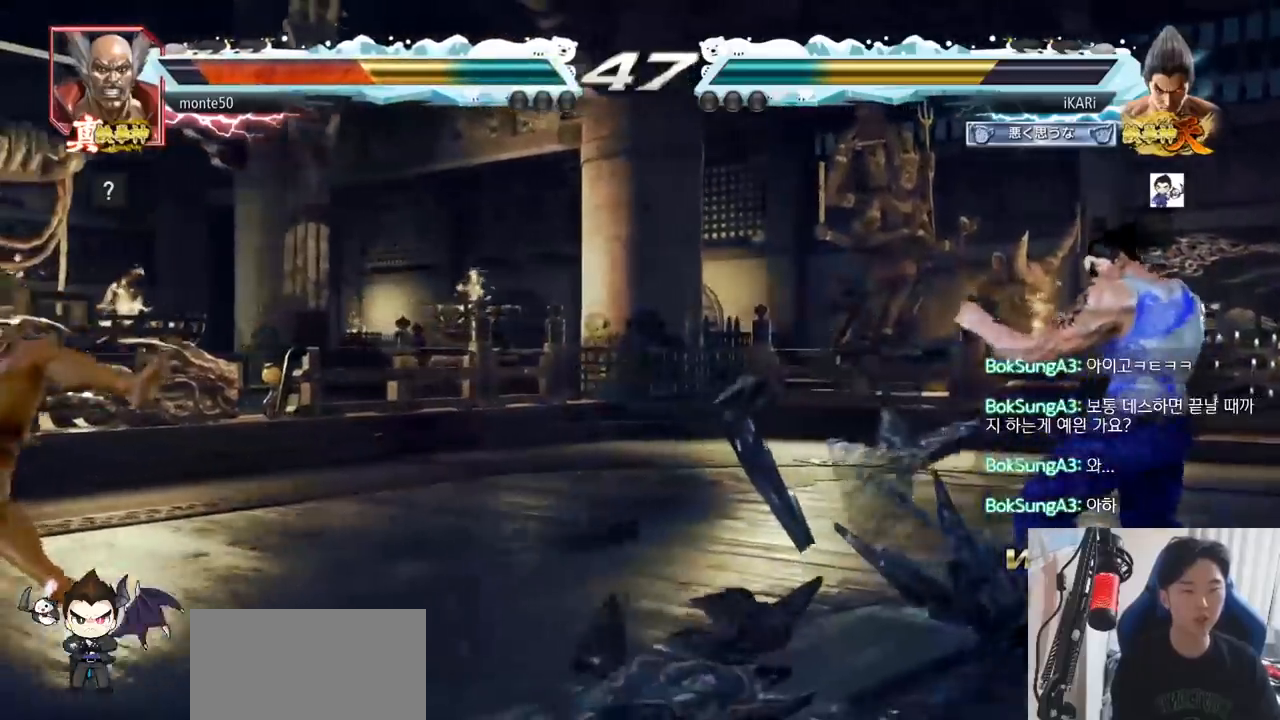
{"buttons": [], "left_stick": "center", "events": [[17, "left_stick", "left"], [67, "left_stick", "center"], [117, "left_stick", "left"], [201, "left_stick", "center"]]}
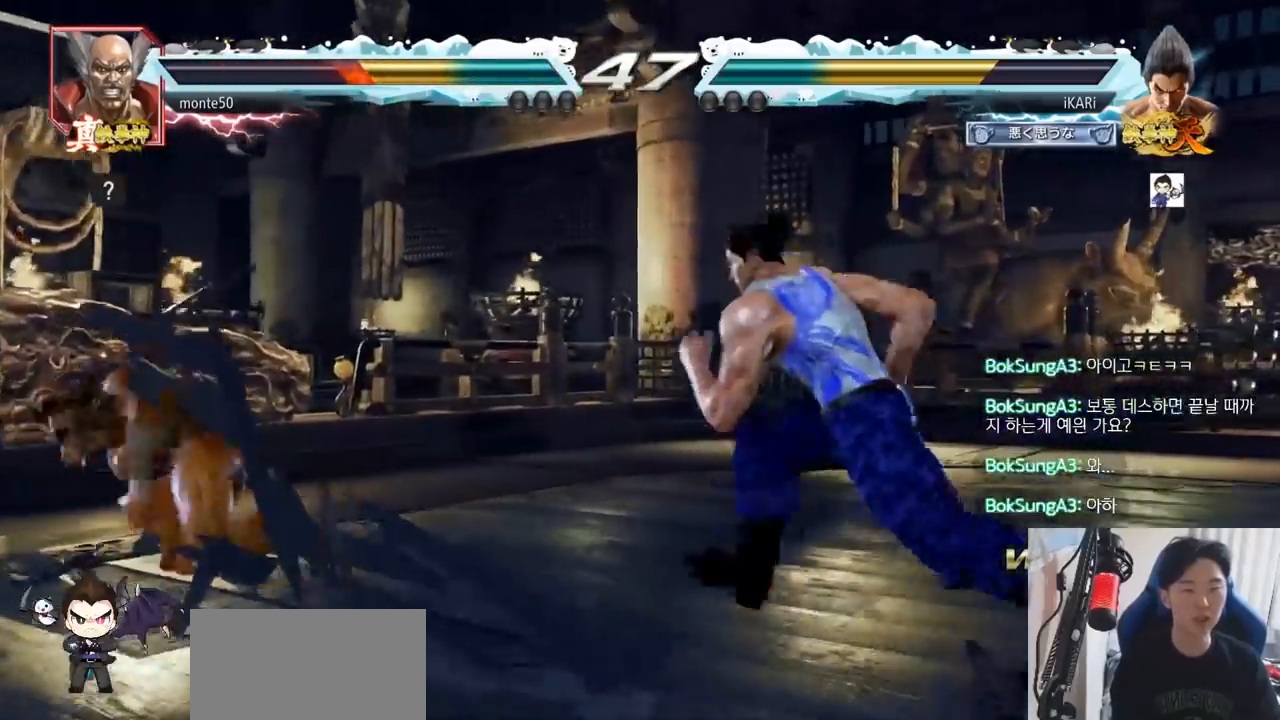
{"buttons": [], "left_stick": "center", "events": []}
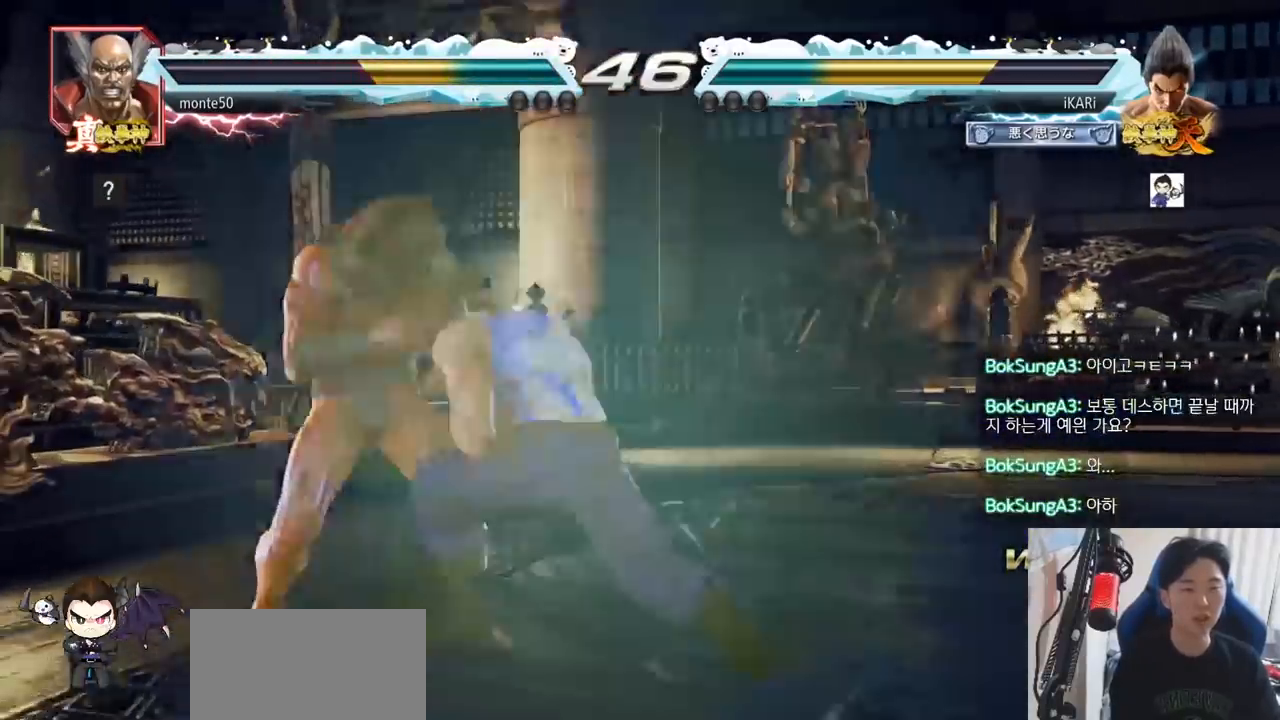
{"buttons": [], "left_stick": "up", "events": [[501, "left_stick", "up"]]}
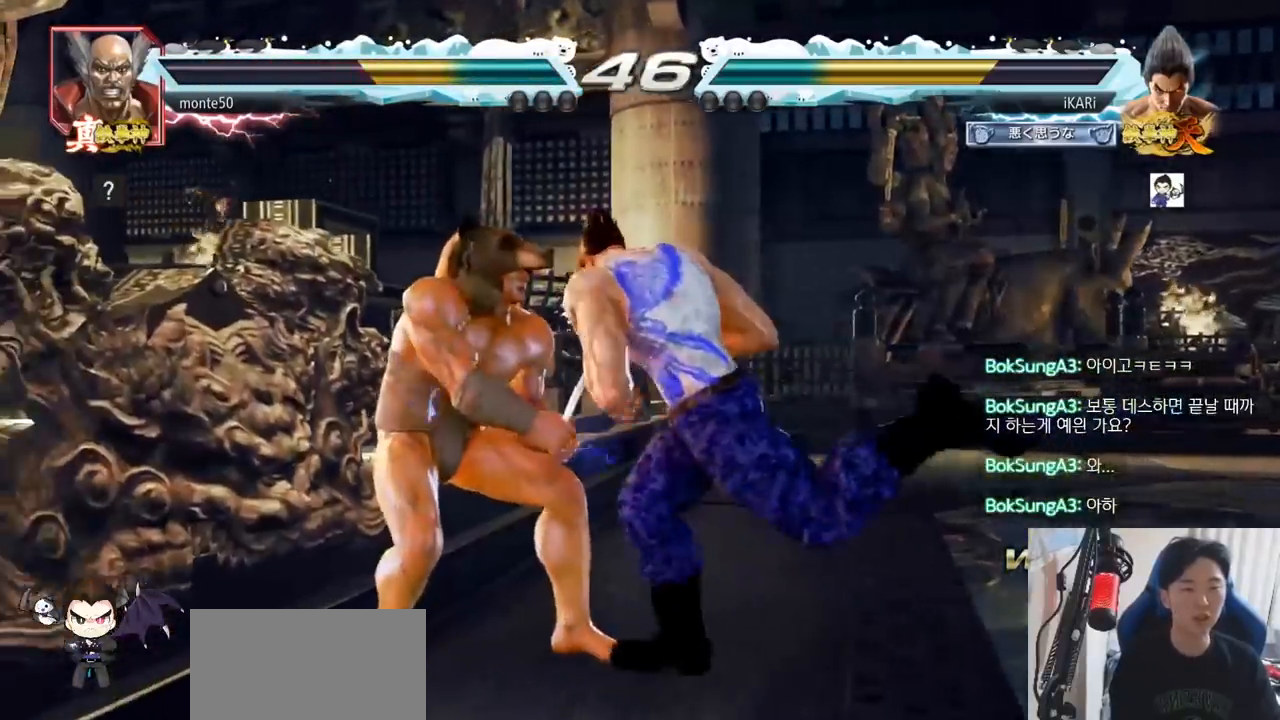
{"buttons": [], "left_stick": "center", "events": [[83, "CROSS", "down"], [150, "CROSS", "up"], [217, "CROSS", "down"], [250, "CROSS", "up"], [250, "TRIANGLE", "down"], [284, "TRIANGLE", "up"], [317, "TRIANGLE", "down"], [350, "left_stick", "center"], [367, "TRIANGLE", "up"], [417, "TRIANGLE", "down"], [484, "TRIANGLE", "up"]]}
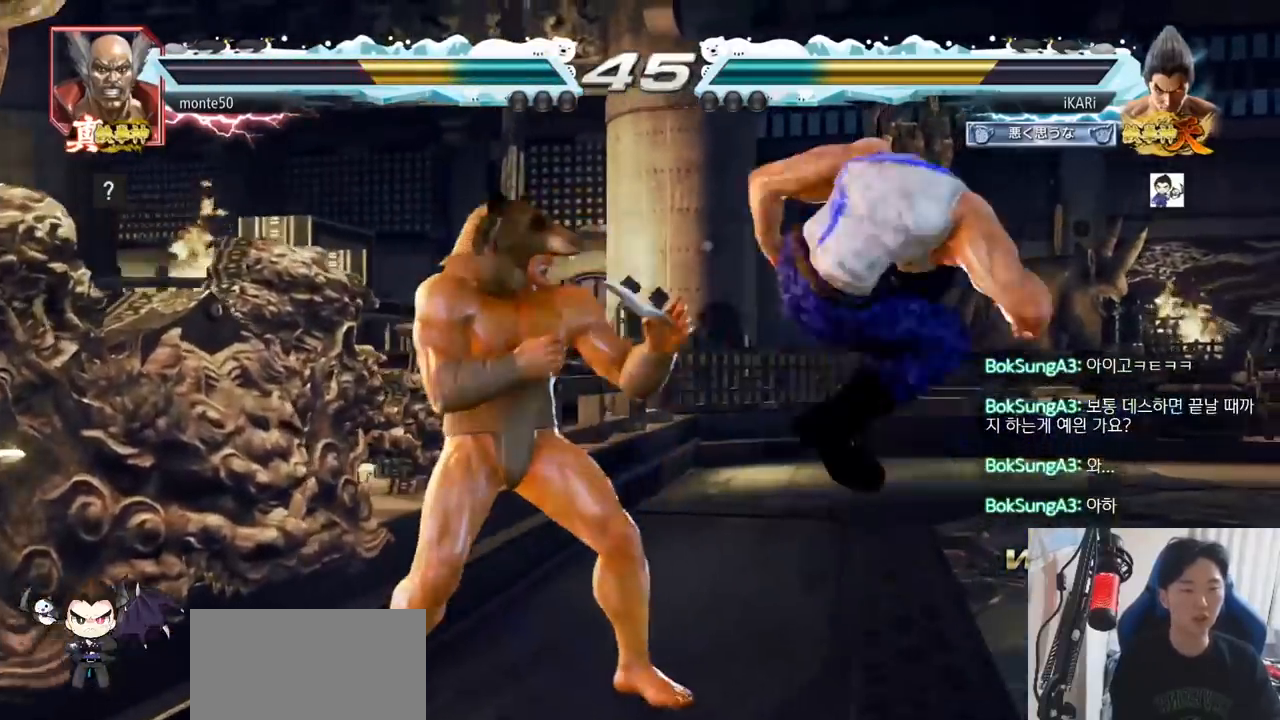
{"buttons": [], "left_stick": "left", "events": [[317, "left_stick", "left"], [351, "TRIANGLE", "down"], [384, "TRIANGLE", "up"], [418, "TRIANGLE", "down"], [468, "TRIANGLE", "up"]]}
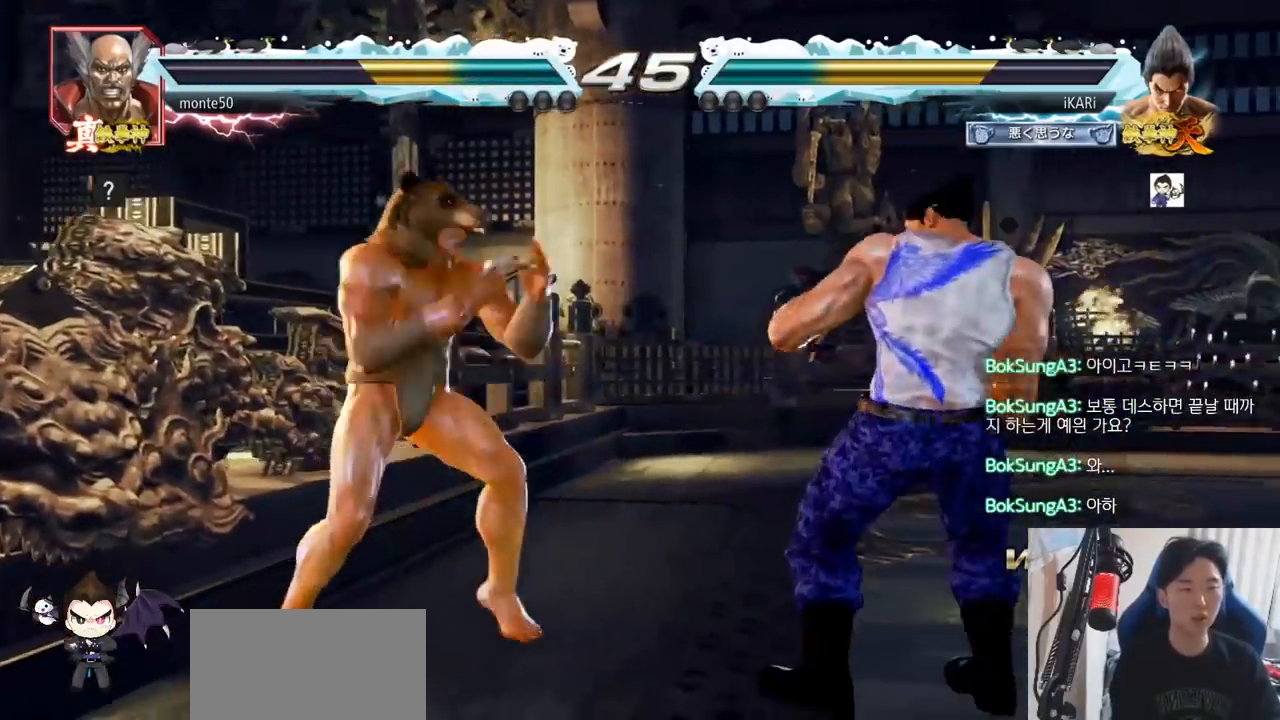
{"buttons": [], "left_stick": "center"}
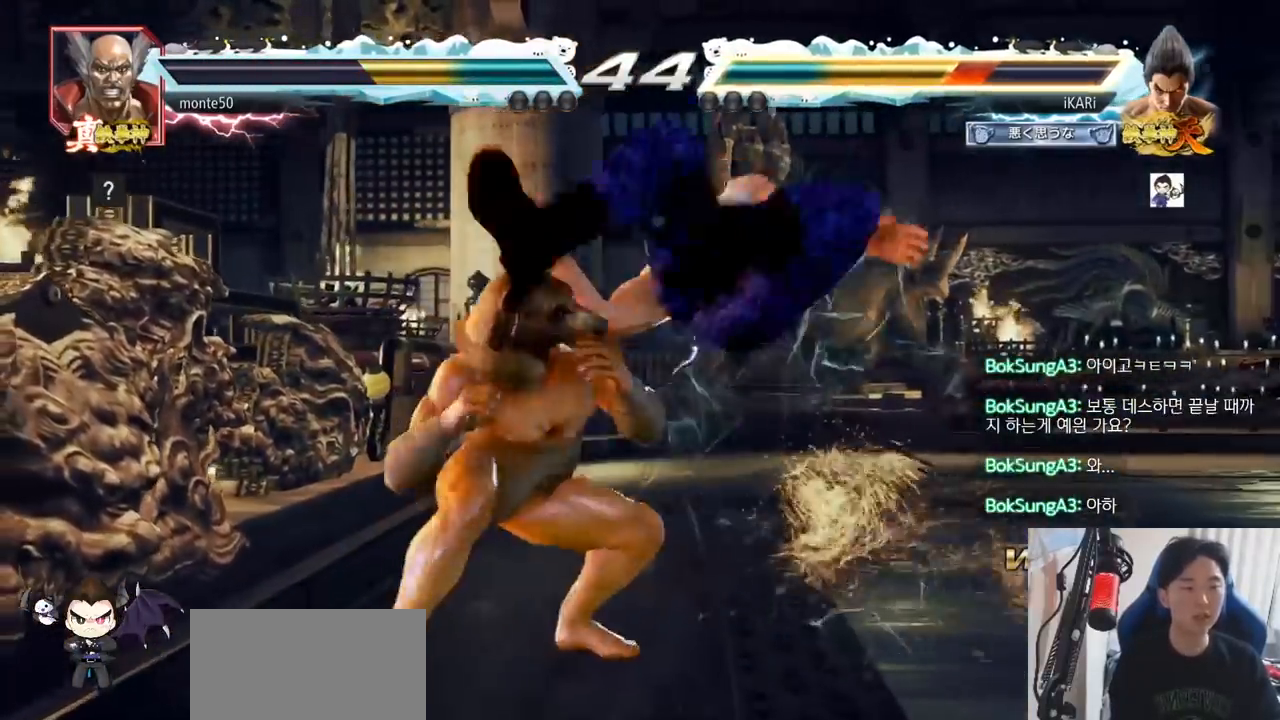
{"buttons": [], "left_stick": "center", "events": [[334, "TRIANGLE", "down"], [384, "SQUARE", "down"], [434, "SQUARE", "up"], [434, "TRIANGLE", "up"]]}
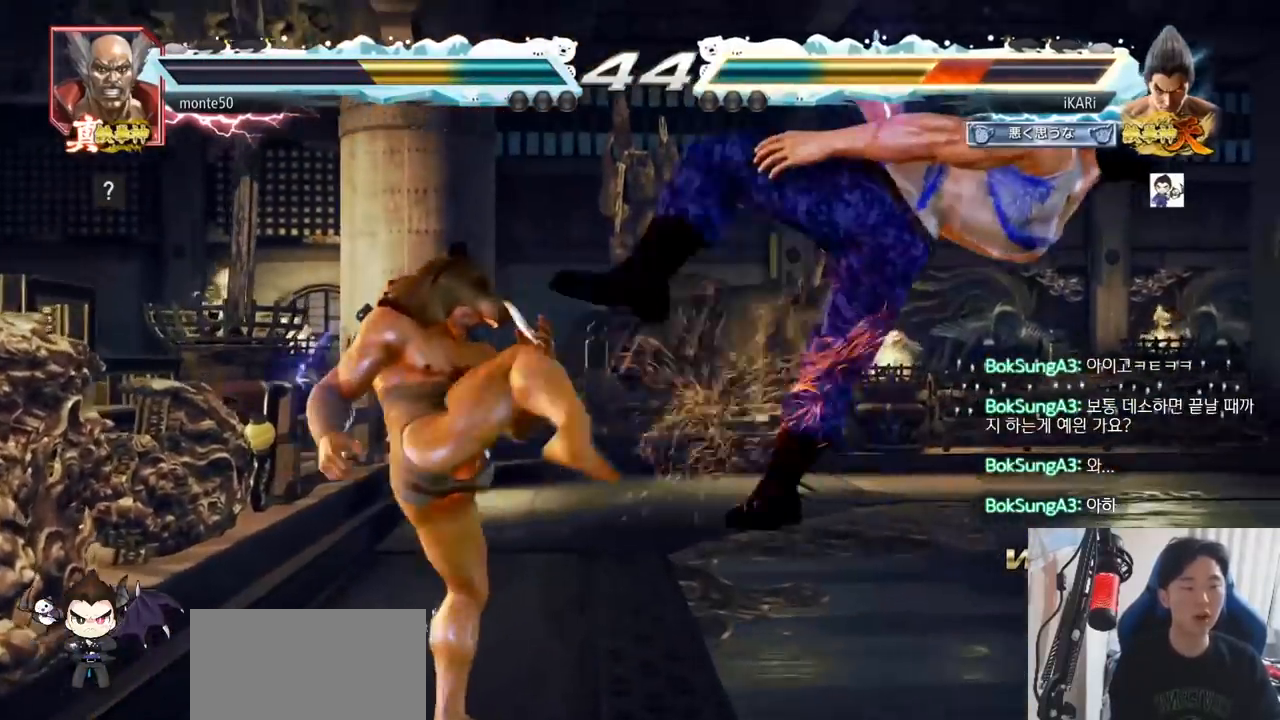
{"buttons": [], "left_stick": "center", "events": [[50, "SQUARE", "down"], [50, "TRIANGLE", "down"], [117, "TRIANGLE", "up"], [134, "SQUARE", "up"], [217, "SQUARE", "down"], [217, "TRIANGLE", "down"], [284, "TRIANGLE", "up"], [301, "SQUARE", "up"], [367, "SQUARE", "down"], [367, "TRIANGLE", "down"], [451, "TRIANGLE", "up"], [467, "SQUARE", "up"]]}
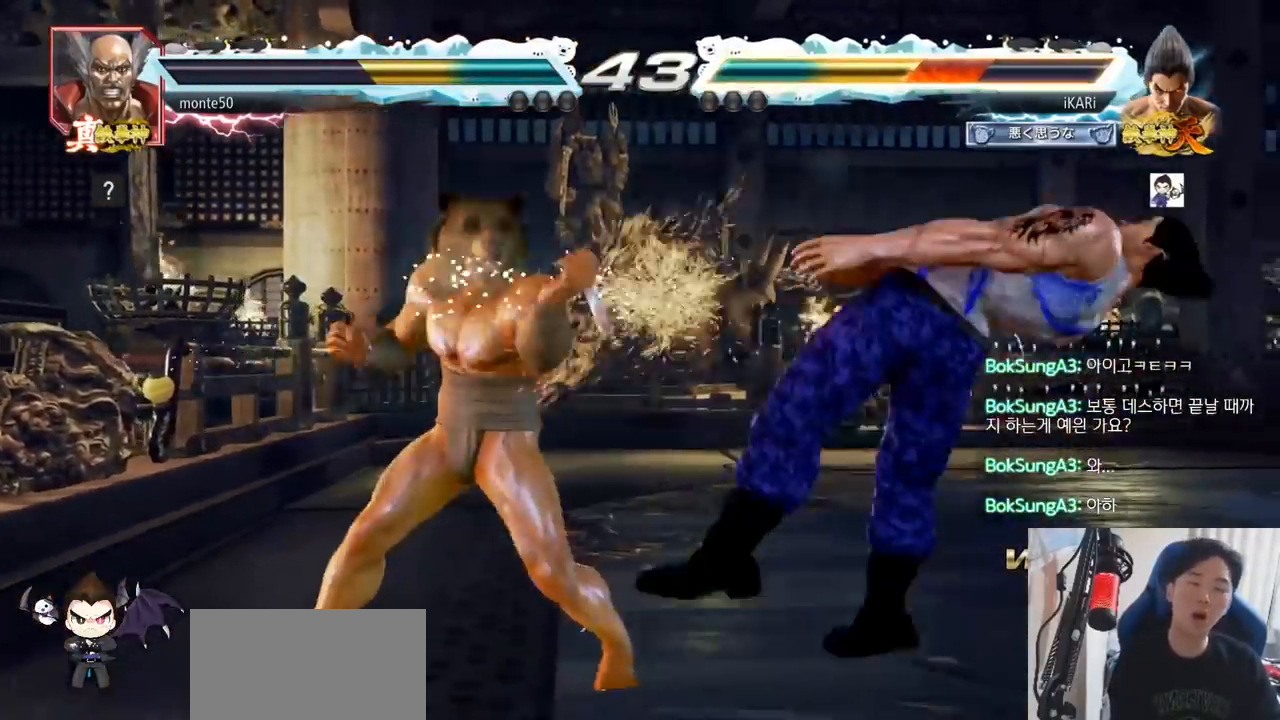
{"buttons": ["SQUARE"], "left_stick": "center"}
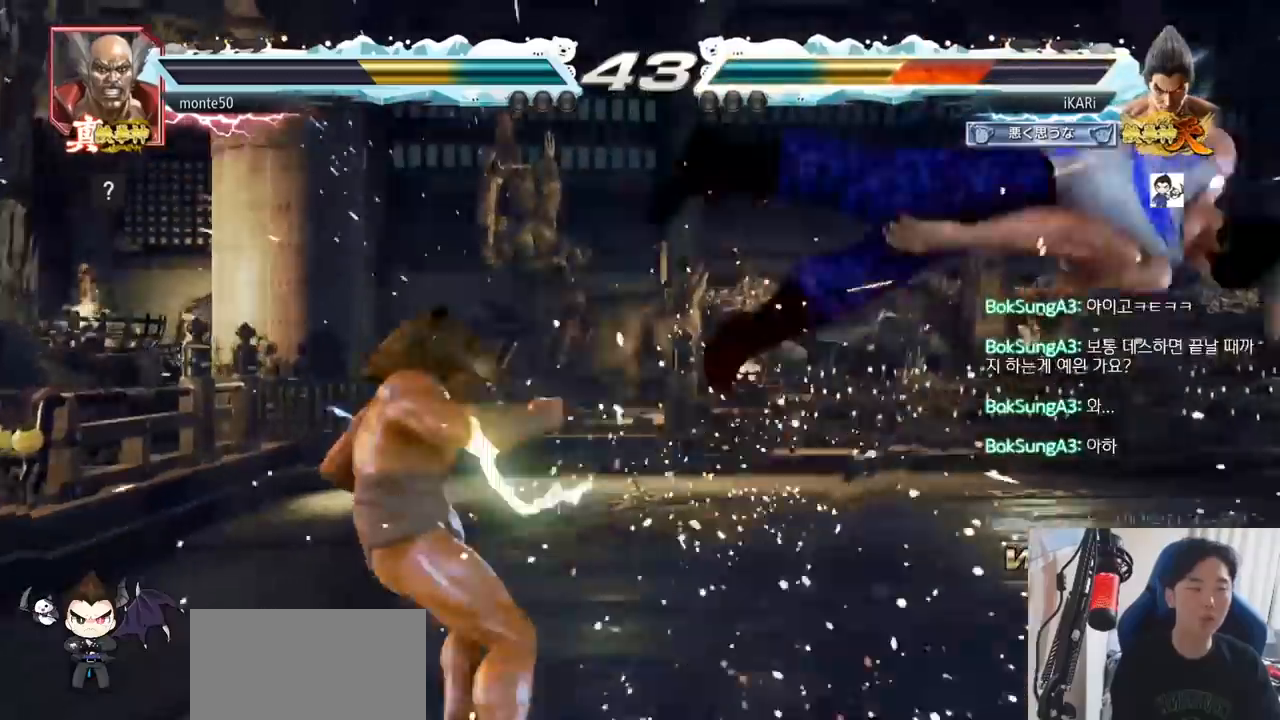
{"buttons": ["SQUARE", "TRIANGLE"], "left_stick": "center", "events": [[17, "SQUARE", "up"], [134, "TRIANGLE", "down"], [184, "SQUARE", "down"], [217, "TRIANGLE", "up"], [234, "SQUARE", "up"], [317, "TRIANGLE", "down"], [351, "SQUARE", "down"], [384, "TRIANGLE", "up"], [401, "SQUARE", "up"], [484, "TRIANGLE", "down"], [501, "SQUARE", "down"]]}
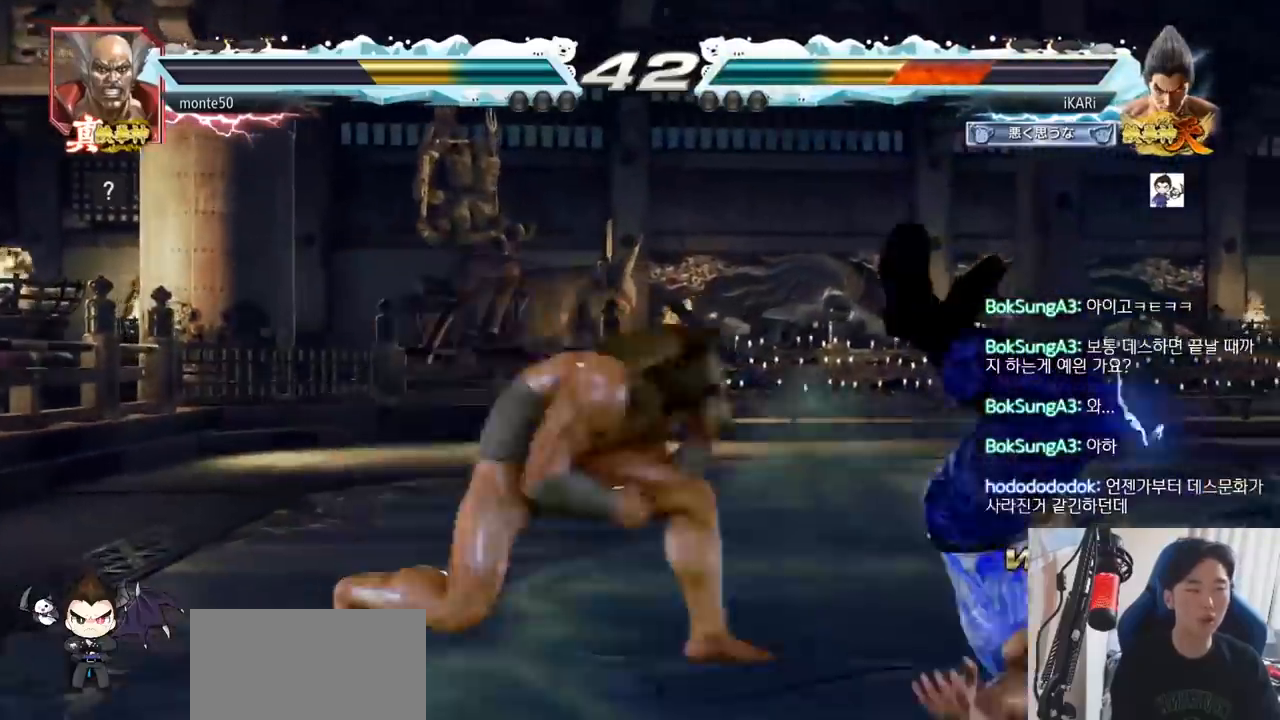
{"buttons": [], "left_stick": "center", "events": [[50, "TRIANGLE", "up"], [67, "SQUARE", "up"], [150, "TRIANGLE", "down"], [167, "SQUARE", "down"], [233, "TRIANGLE", "up"], [250, "SQUARE", "up"], [300, "TRIANGLE", "down"], [333, "SQUARE", "down"], [383, "TRIANGLE", "up"], [417, "SQUARE", "up"]]}
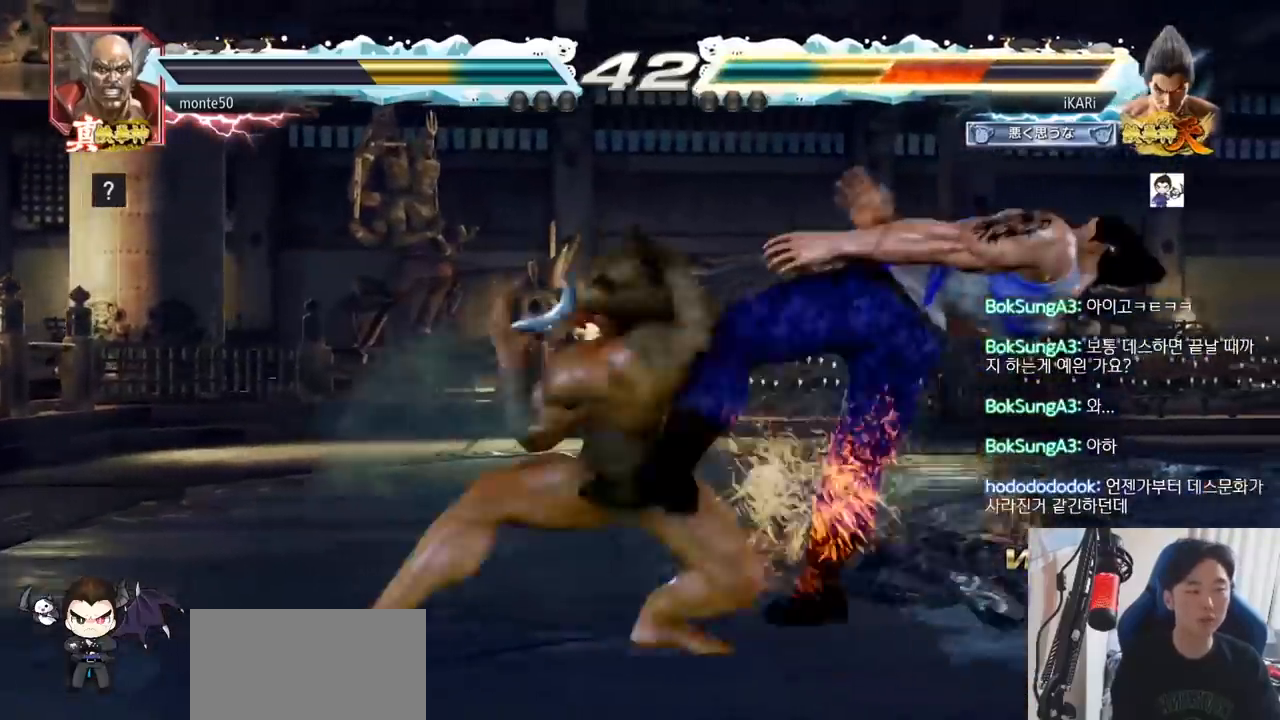
{"buttons": ["SQUARE", "TRIANGLE"], "left_stick": "center", "events": [[100, "TRIANGLE", "down"], [150, "SQUARE", "down"], [167, "TRIANGLE", "up"], [217, "SQUARE", "up"], [267, "TRIANGLE", "down"], [334, "SQUARE", "down"], [351, "TRIANGLE", "up"], [401, "SQUARE", "up"], [434, "TRIANGLE", "down"], [484, "SQUARE", "down"]]}
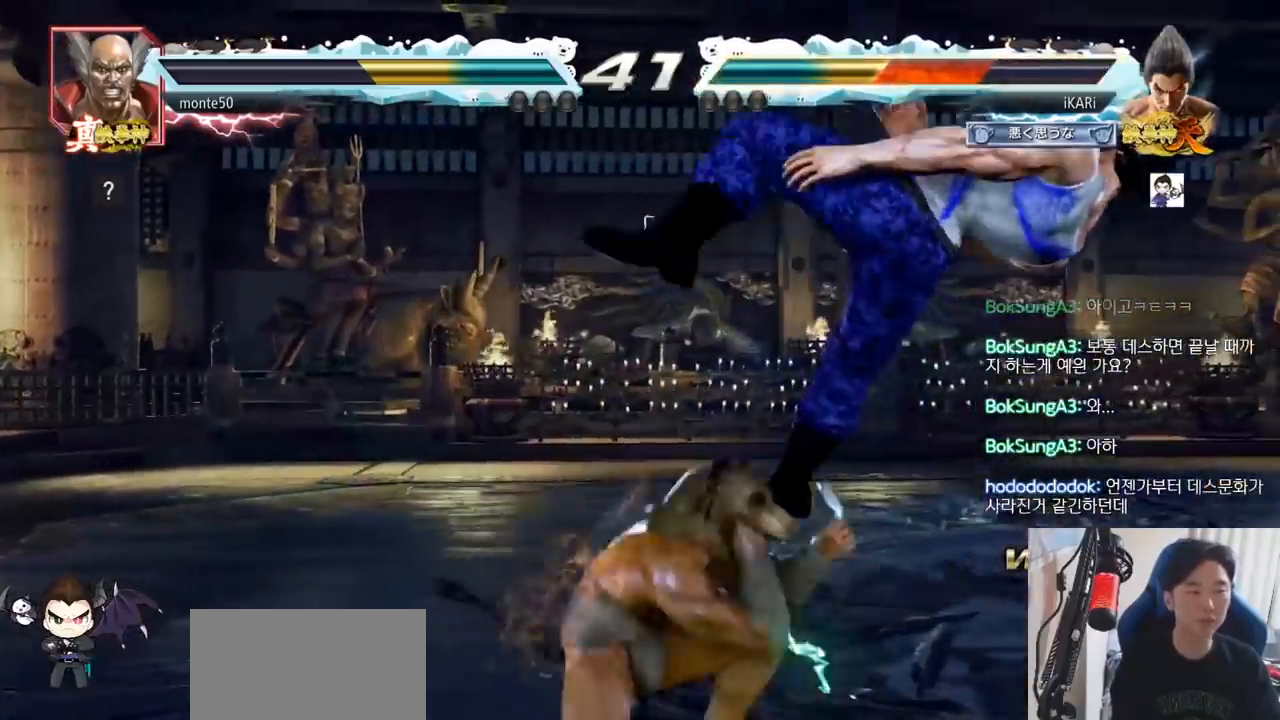
{"buttons": ["TRIANGLE"], "left_stick": "center", "events": [[16, "TRIANGLE", "up"], [67, "SQUARE", "up"], [67, "TRIANGLE", "down"], [133, "SQUARE", "down"], [183, "TRIANGLE", "up"], [200, "SQUARE", "up"], [283, "TRIANGLE", "down"], [350, "SQUARE", "down"], [350, "TRIANGLE", "up"], [383, "SQUARE", "up"], [467, "TRIANGLE", "down"]]}
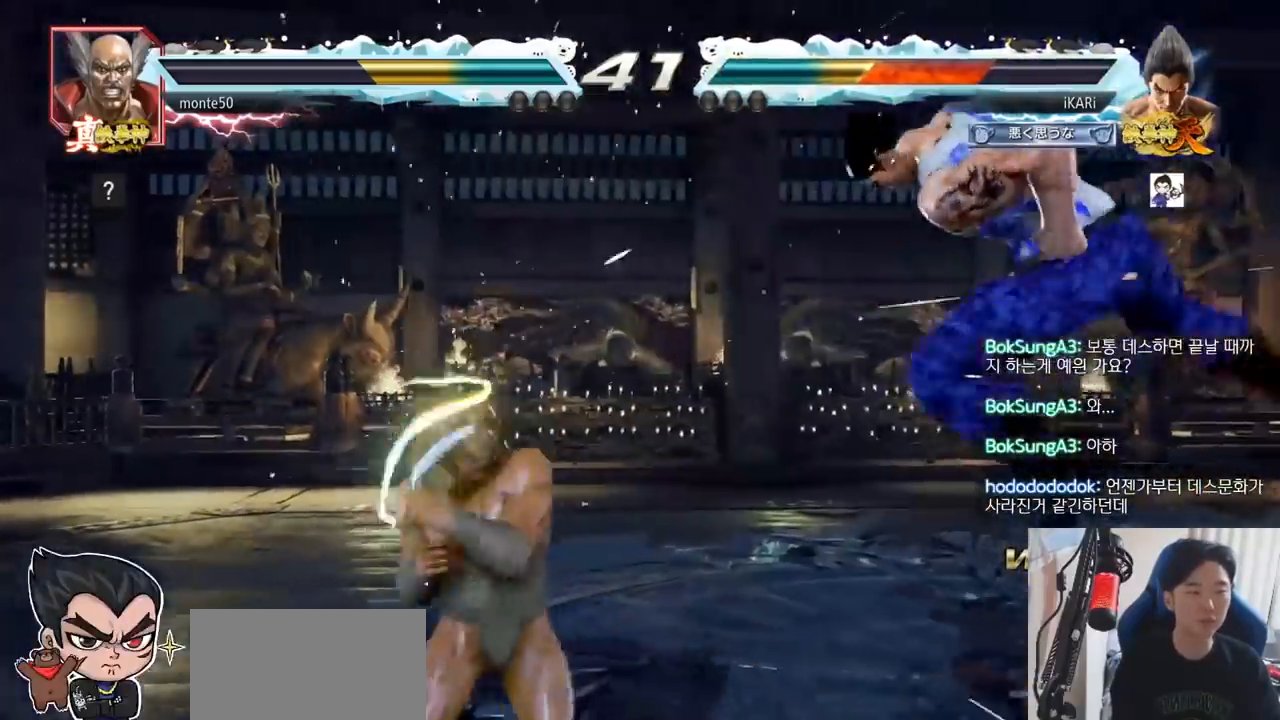
{"buttons": [], "left_stick": "center", "events": [[17, "SQUARE", "down"], [34, "TRIANGLE", "up"], [67, "SQUARE", "up"], [134, "TRIANGLE", "down"], [184, "SQUARE", "down"], [200, "TRIANGLE", "up"], [251, "TRIANGLE", "down"], [267, "TRIANGLE", "up"], [301, "TRIANGLE", "down"], [334, "SQUARE", "up"], [367, "TRIANGLE", "up"]]}
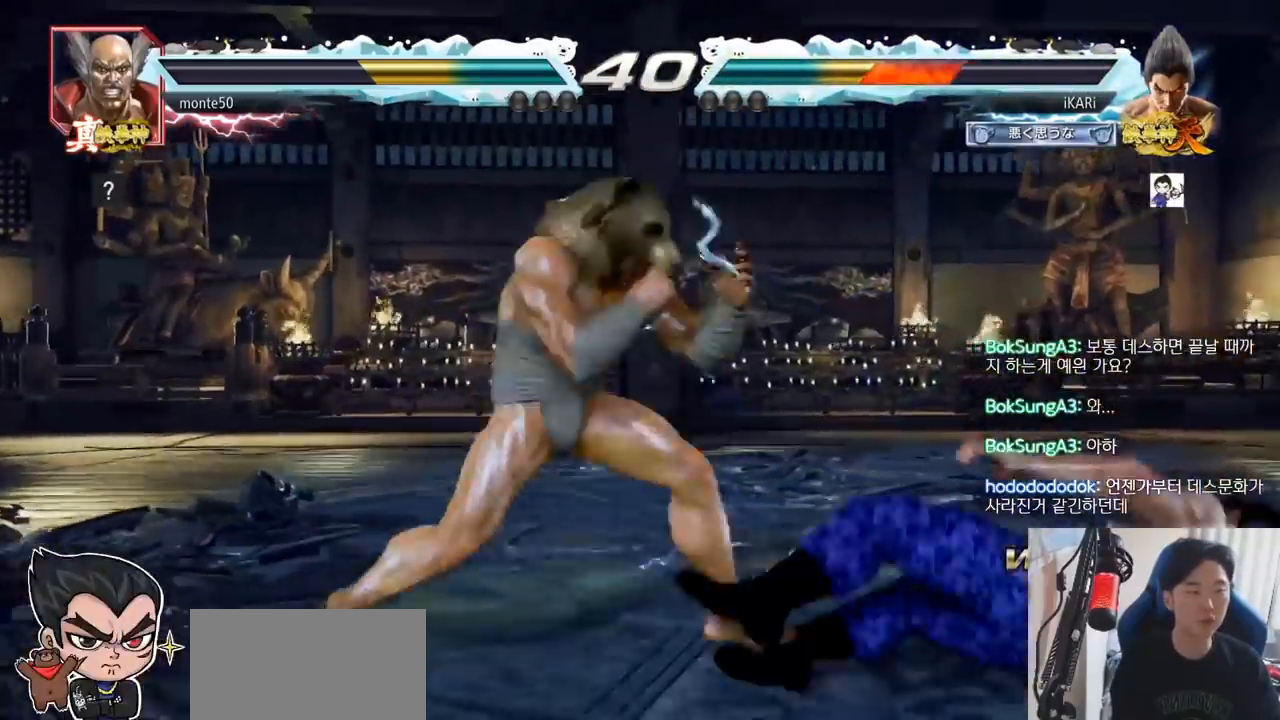
{"buttons": [], "left_stick": "center", "events": [[434, "left_stick", "right"], [484, "left_stick", "center"]]}
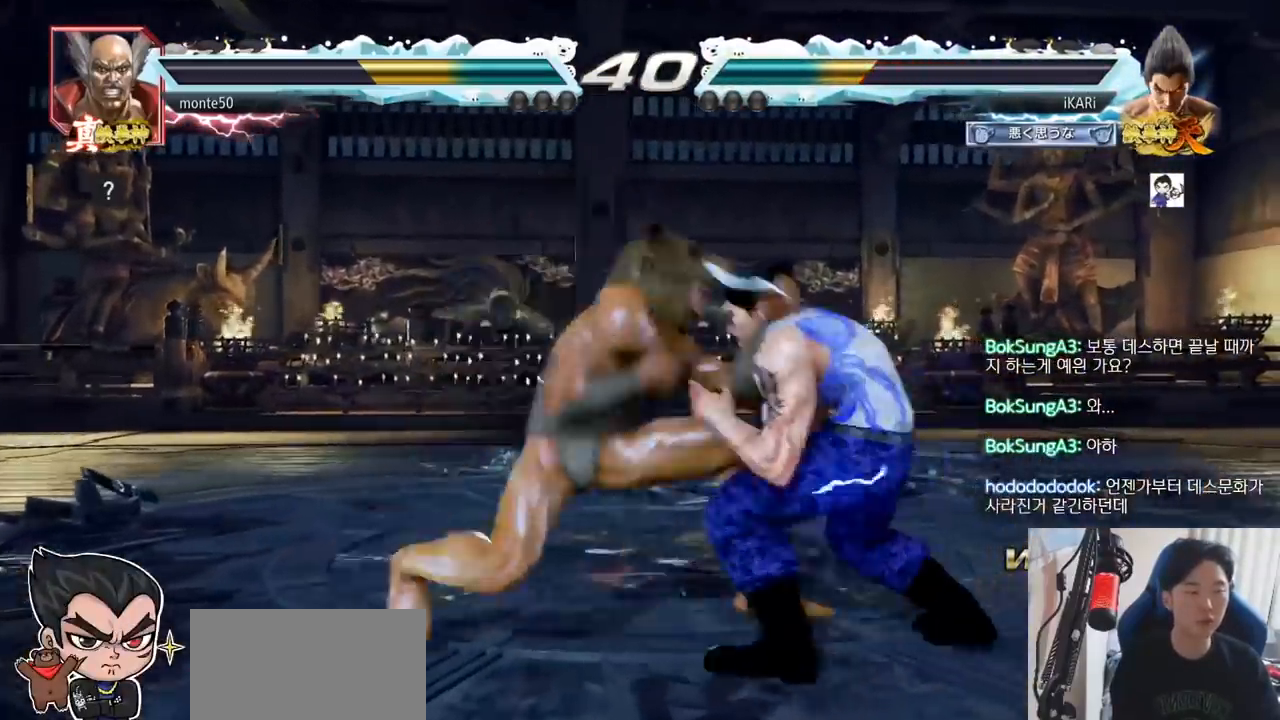
{"buttons": [], "left_stick": "right", "events": [[17, "left_stick", "right"]]}
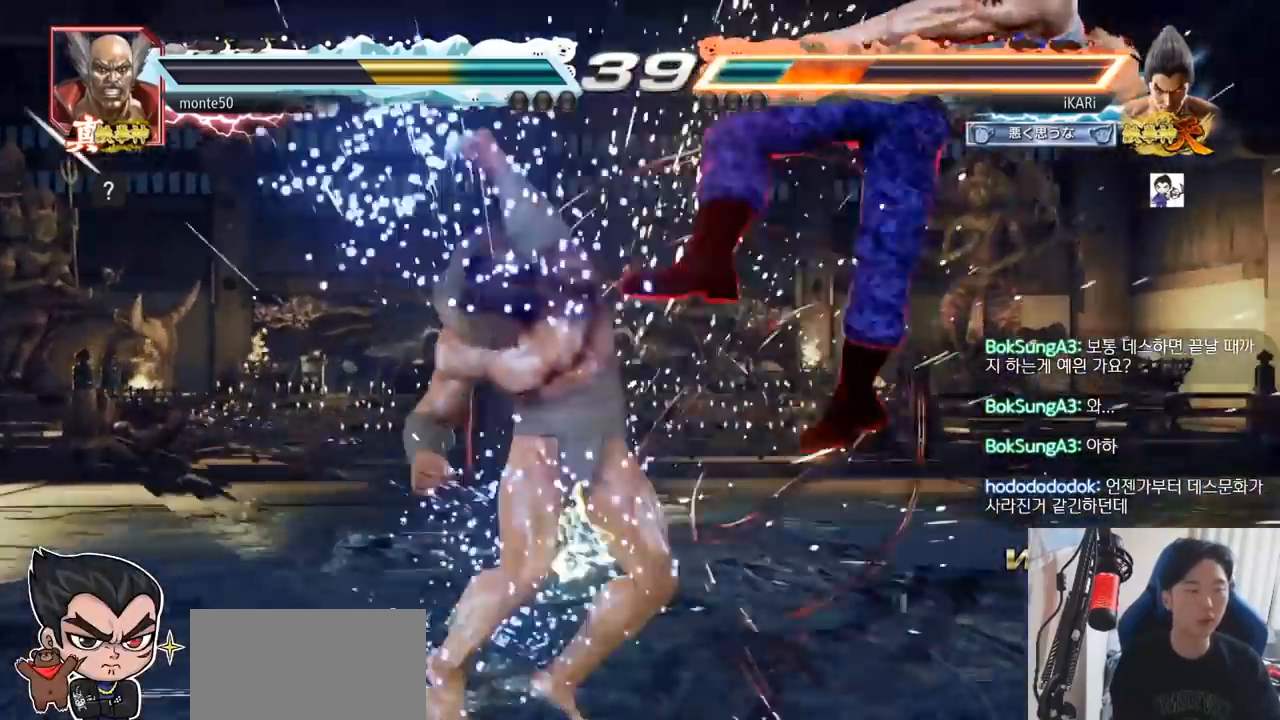
{"buttons": [], "left_stick": "center", "events": [[67, "left_stick", "center"]]}